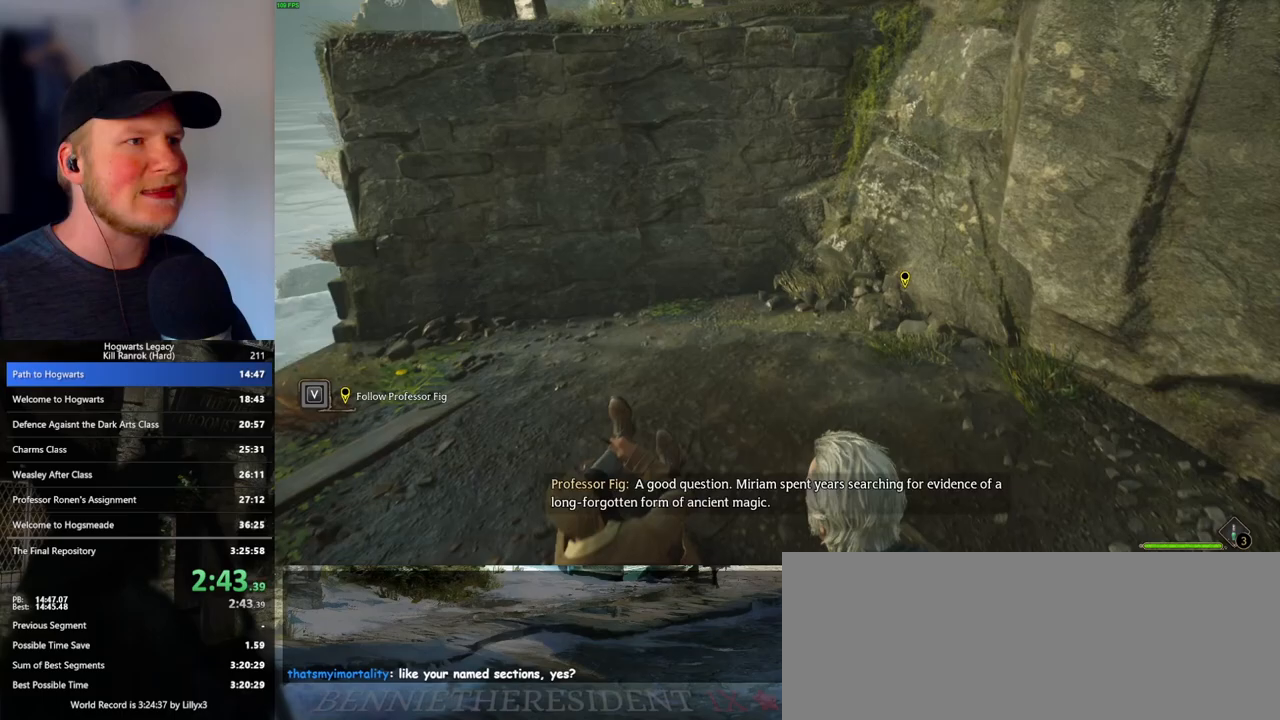
Gameplay with keyboard and mouse; each line is a JSON object with the keys and mouse buttons held at the frame after it. "events" lists presses ("down") and releases ("up") of ".", "/", "0", "1", "2", "3", "4", "5", "6", "7", "8", "9", "a", "alt_l", "alt_r", "b", "backslash", "backspace", "c", "caps_lock", "comma", "ctrl_l", "ctrl_r", "d", "e", "equals", "escape", "f", "f1", "f10", "f11", "f12", "f2", "f3", "f4", "f5", "f6", "f7", "f8", "f9", "g", "h", "i", "j", "k", "l", "lbracket", "m", "minus", "n", "o", "p", "q", "quote", "r", "rbracket", "return", "s", "semicolon", "shift_l", "shift_r", "space", "super", "t", "tab", "tilde", "u", "v", "w", "x", "y", "z", "mouse_left", "mouse_wheel", "mouse_right", "mouse_mb4" and "mouse_mb5" between this image and that frame as [ms after this image, input, new state], when the widget could be followed in between. "mouse_left", "mouse_wheel", "mouse_right", "mouse_mb4", "mouse_mb5" = the "left", "wheel", "right", "mb4", "mb5" buttons of the "mouse" list. No other keys are recorded. "wheel" means that the mouse wheel is clicked or scrolled. Mouse movement is not recorded.
{"keys": ["w"], "mouse": ["mb5"], "events": [[317, "mouse_mb5", "down"]]}
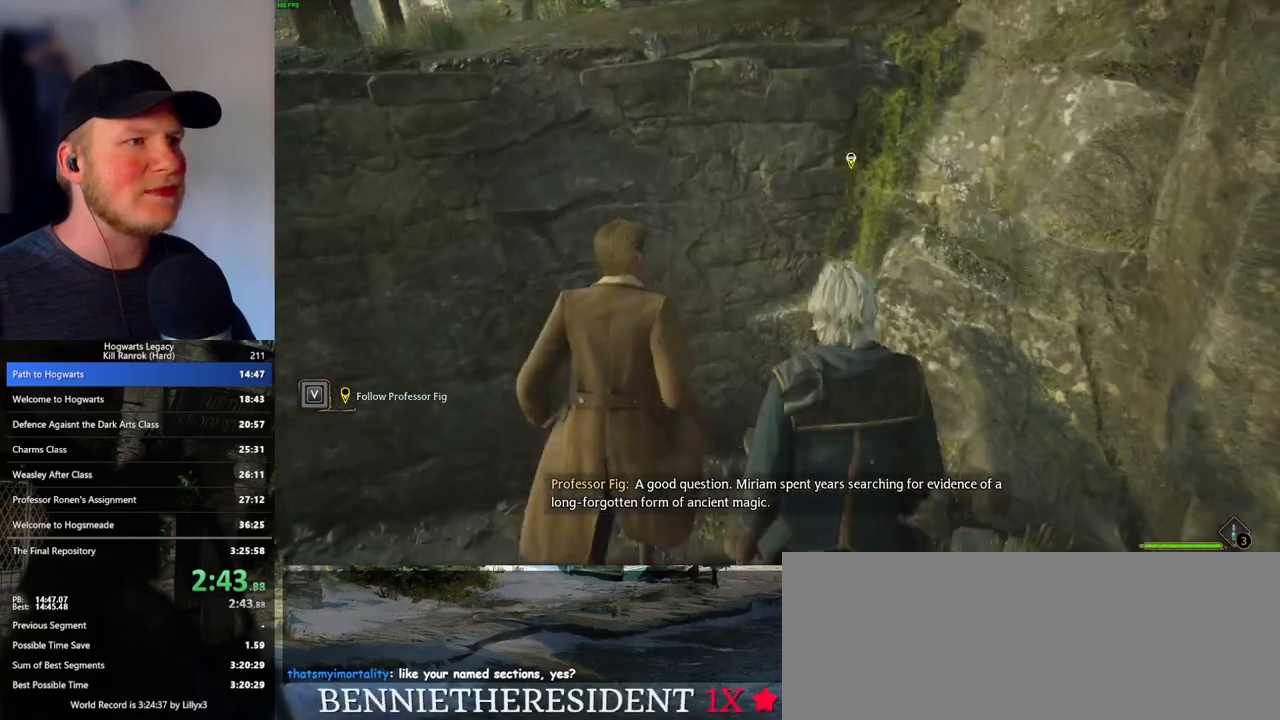
{"keys": ["w"], "mouse": [], "events": [[367, "mouse_mb5", "up"]]}
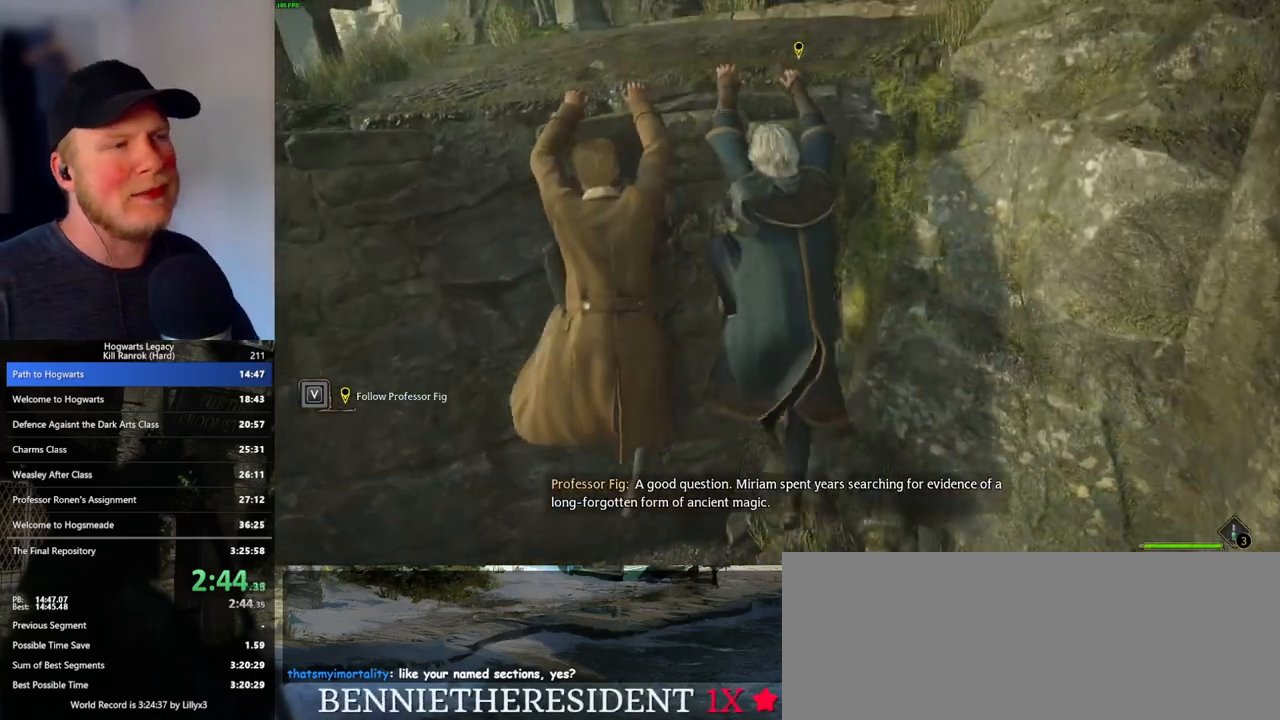
{"keys": ["w"], "mouse": [], "events": []}
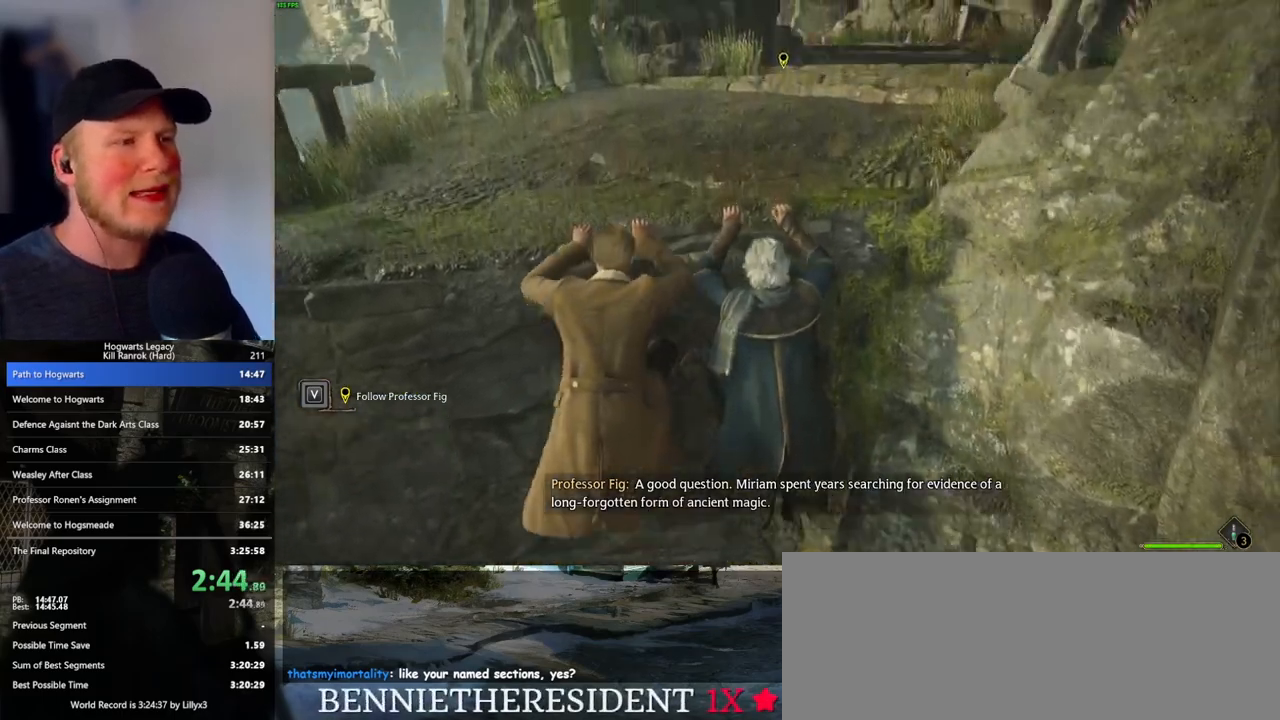
{"keys": ["w"], "mouse": [], "events": []}
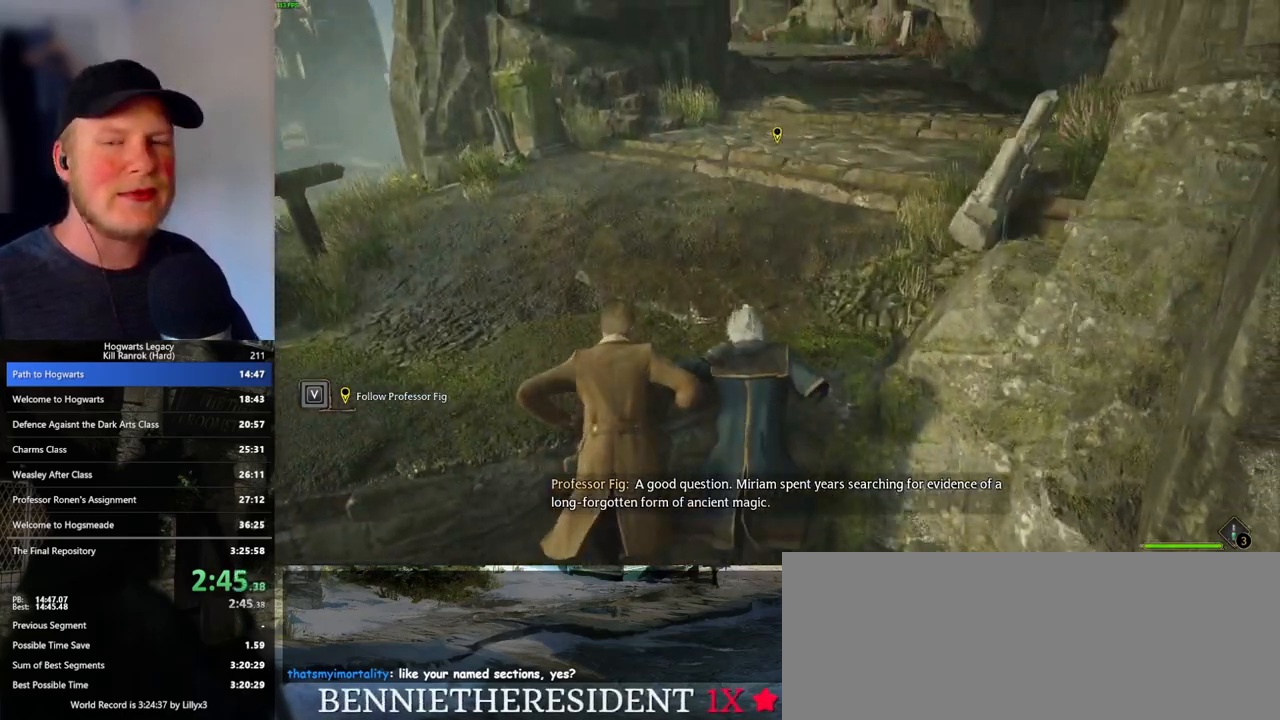
{"keys": ["w"], "mouse": [], "events": []}
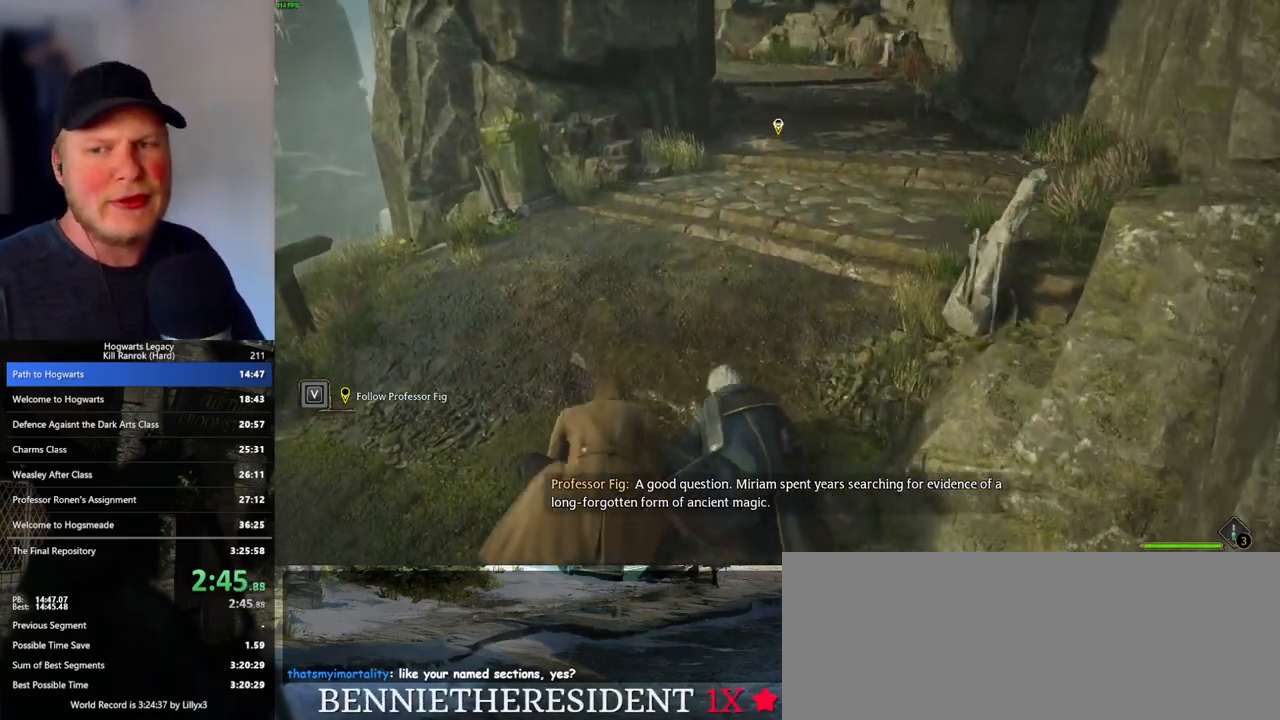
{"keys": ["w"], "mouse": [], "events": [[233, "space", "down"], [300, "space", "up"], [417, "space", "down"], [467, "space", "up"]]}
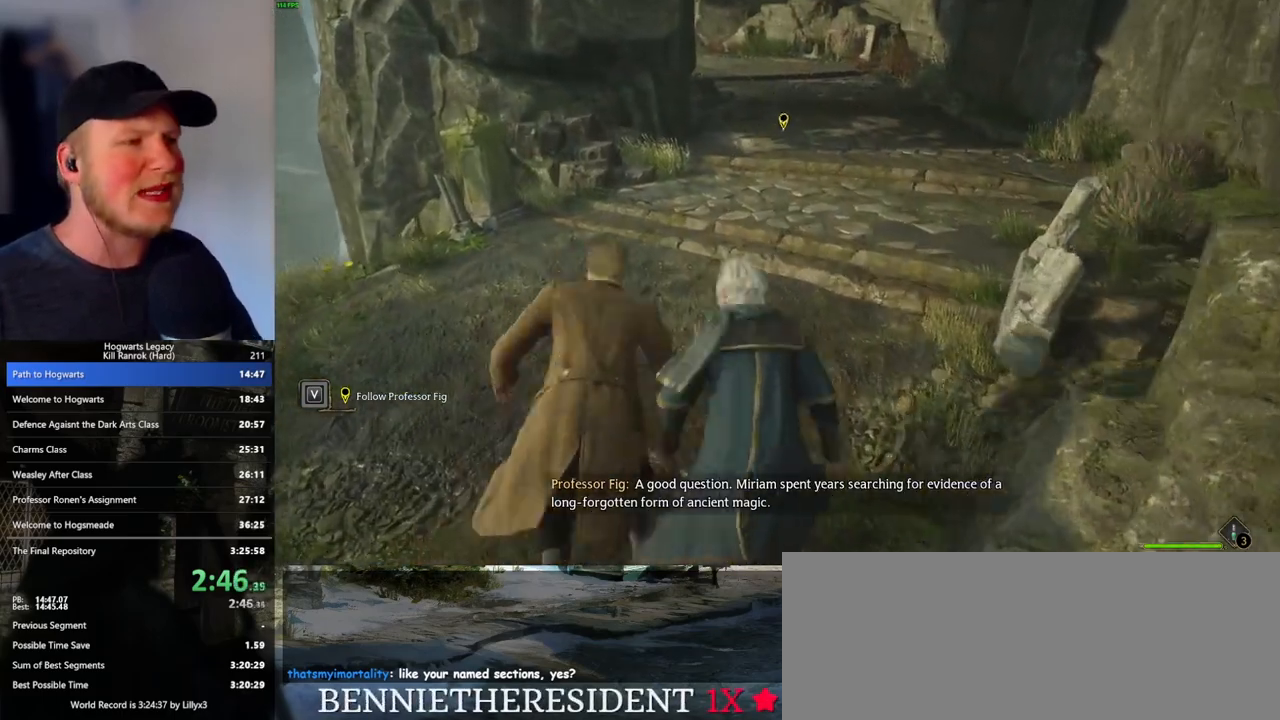
{"keys": ["space", "w"], "mouse": [], "events": [[67, "space", "down"], [150, "space", "up"], [250, "space", "down"], [333, "space", "up"], [417, "space", "down"]]}
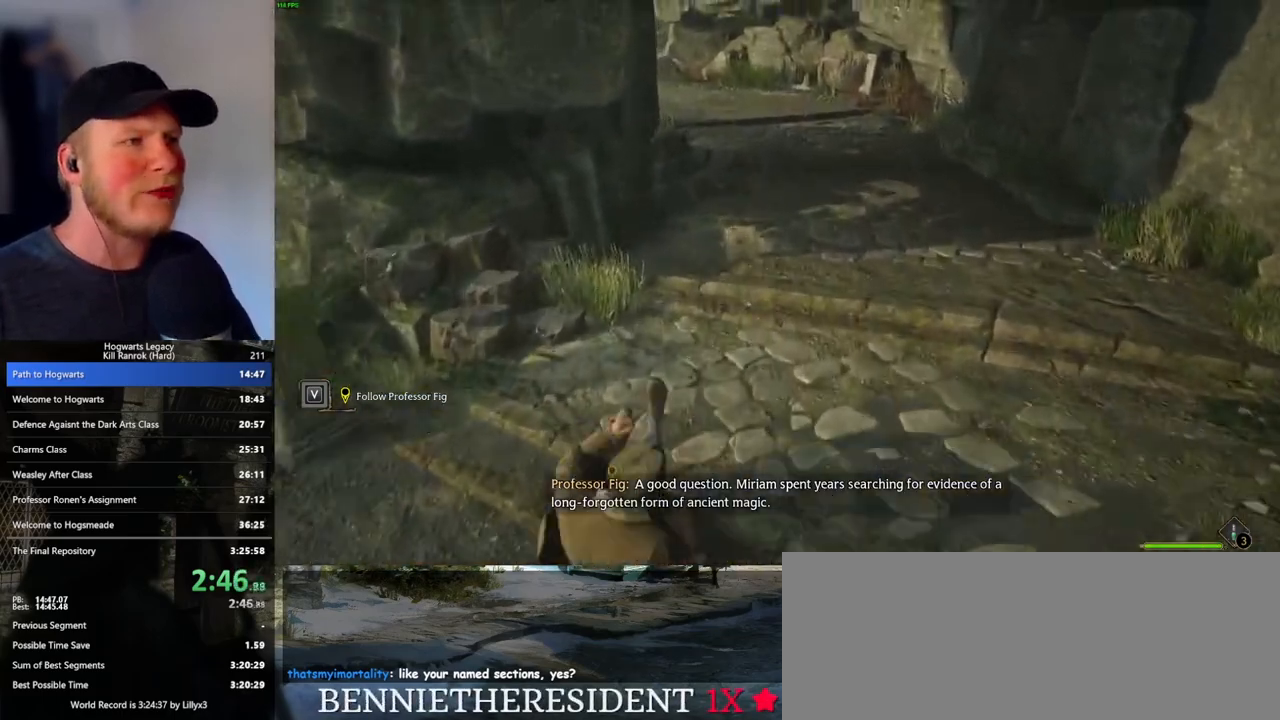
{"keys": ["space", "w"], "mouse": [], "events": [[17, "space", "up"], [100, "space", "down"], [183, "space", "up"], [283, "space", "down"], [367, "space", "up"], [450, "space", "down"]]}
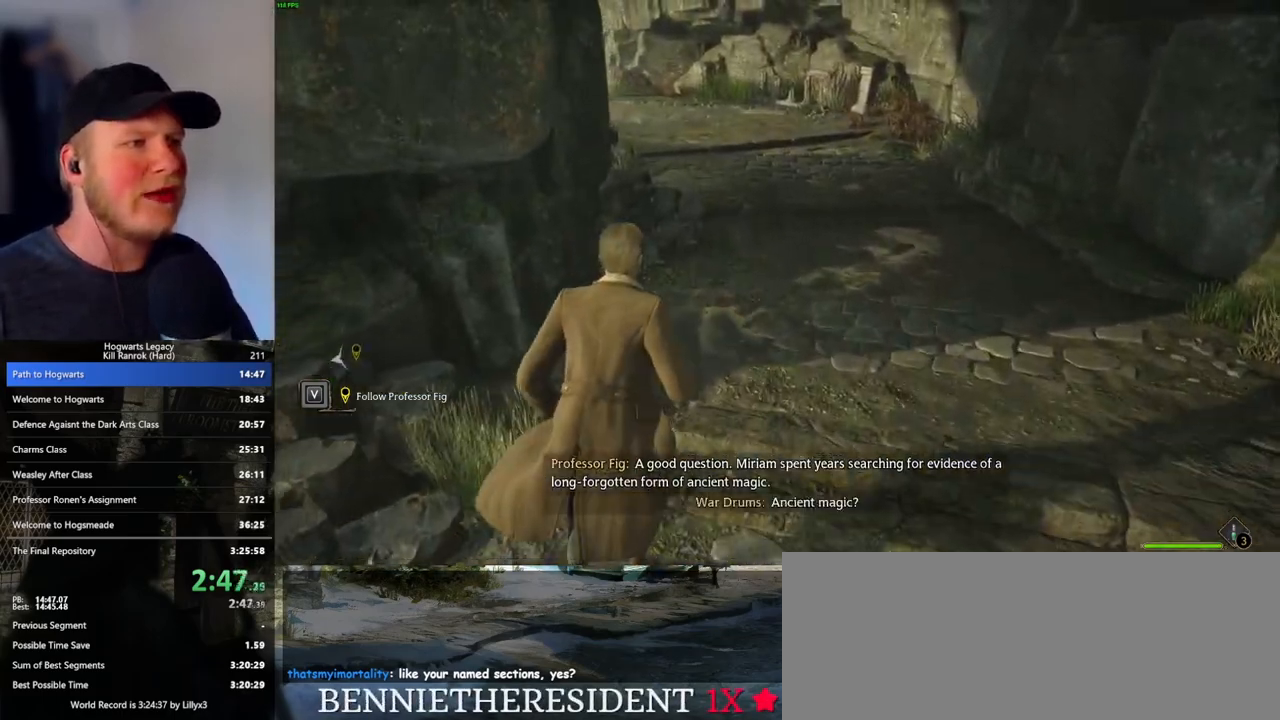
{"keys": ["space", "w"], "mouse": [], "events": [[33, "space", "up"], [117, "space", "down"], [200, "space", "up"], [283, "space", "down"], [383, "space", "up"], [500, "space", "down"]]}
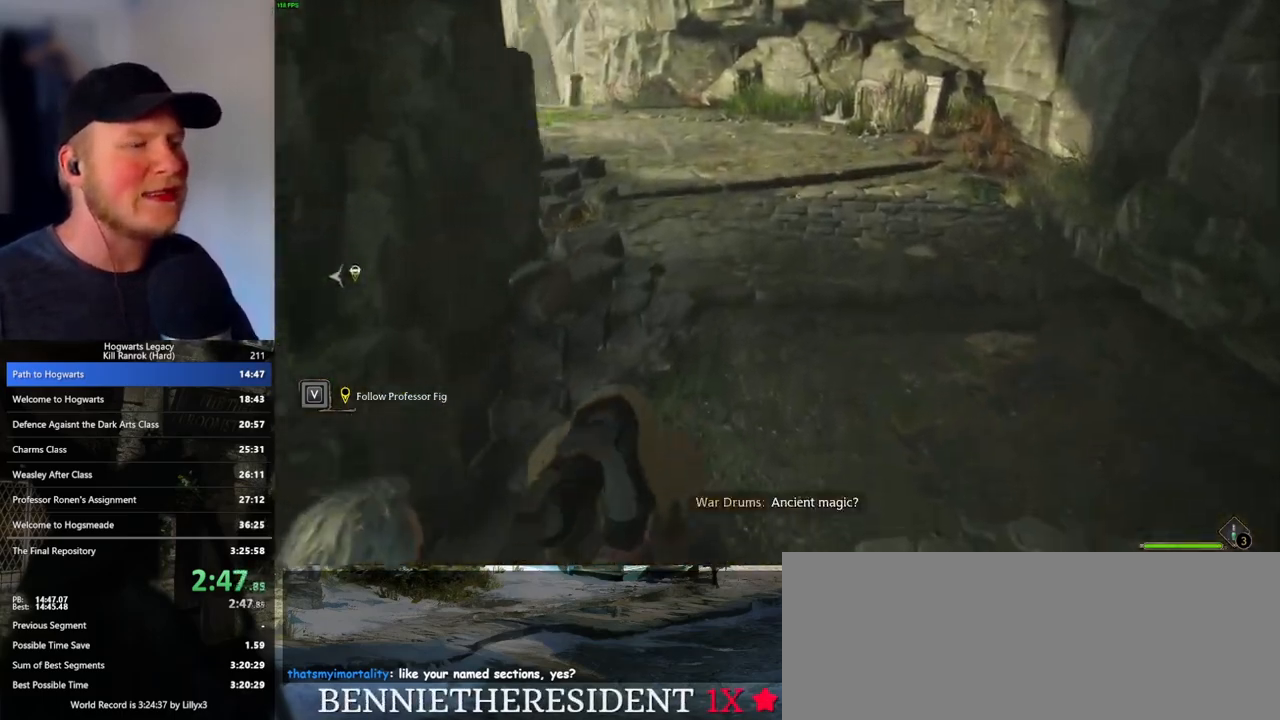
{"keys": ["w"], "mouse": [], "events": [[83, "space", "up"], [200, "space", "down"], [283, "space", "up"], [383, "space", "down"], [483, "space", "up"]]}
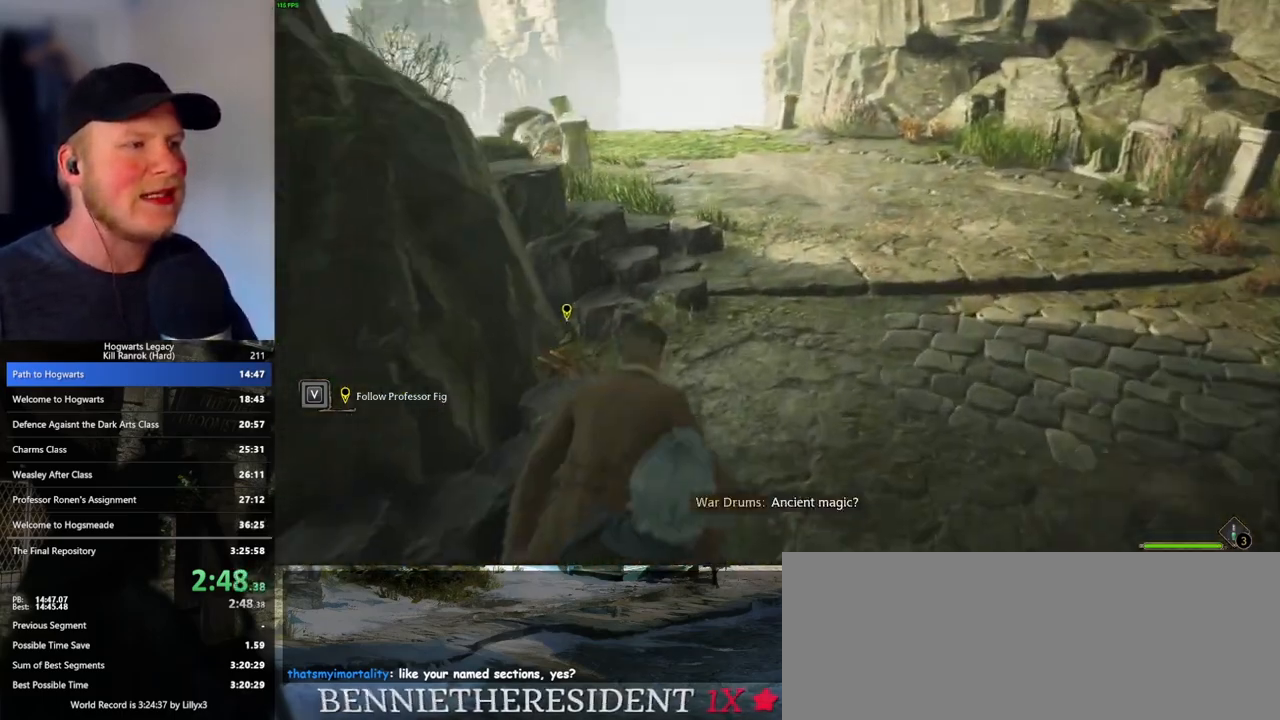
{"keys": ["space", "w"], "mouse": [], "events": [[83, "space", "down"], [150, "space", "up"], [267, "space", "down"], [350, "space", "up"], [433, "space", "down"]]}
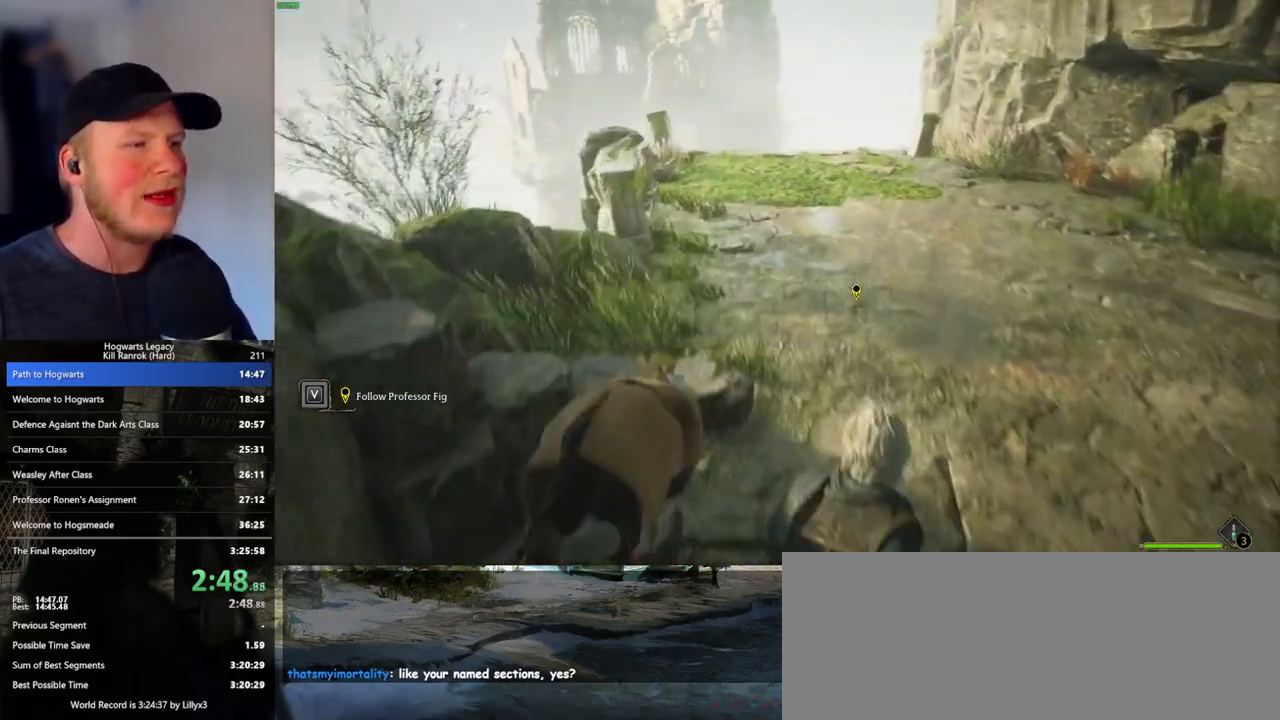
{"keys": ["space", "w"], "mouse": [], "events": [[33, "space", "up"], [117, "space", "down"], [217, "space", "up"], [317, "space", "down"], [400, "space", "up"], [500, "space", "down"]]}
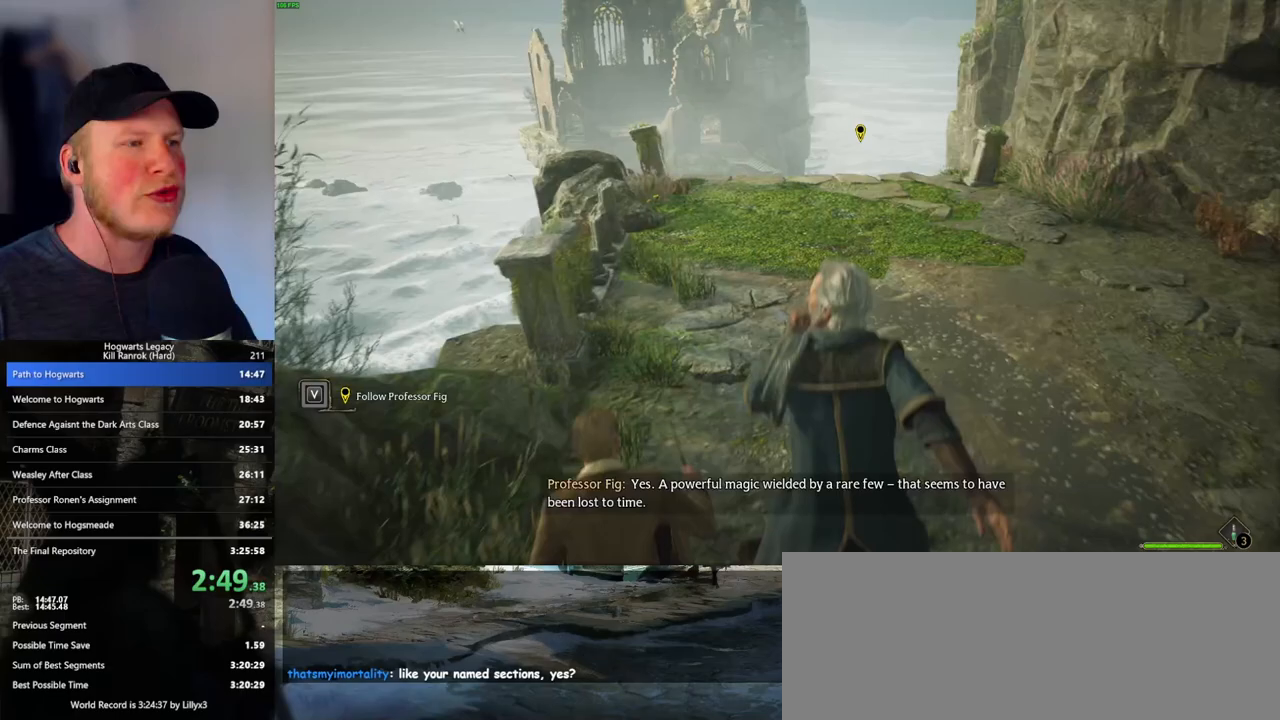
{"keys": ["w"], "mouse": [], "events": [[83, "space", "up"], [183, "space", "down"], [267, "space", "up"], [350, "space", "down"], [450, "space", "up"]]}
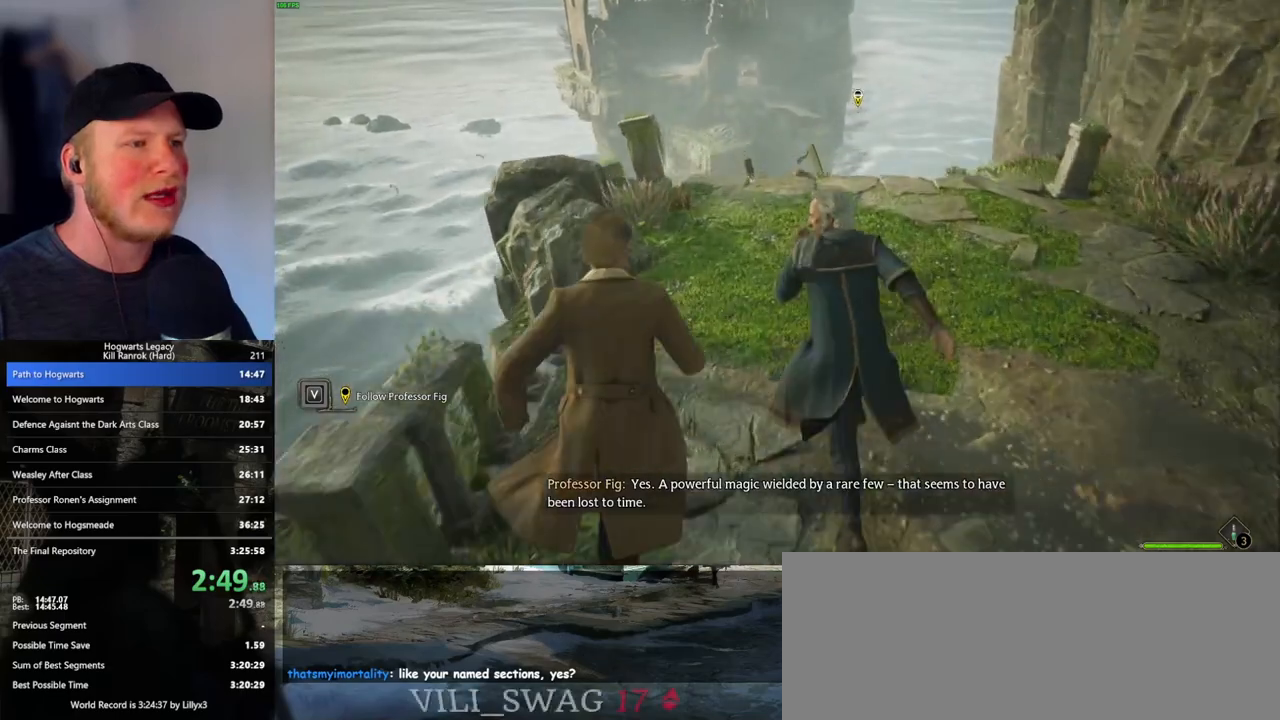
{"keys": ["w"], "mouse": [], "events": [[33, "space", "down"], [133, "space", "up"], [200, "space", "down"], [317, "space", "up"], [400, "space", "down"], [500, "space", "up"]]}
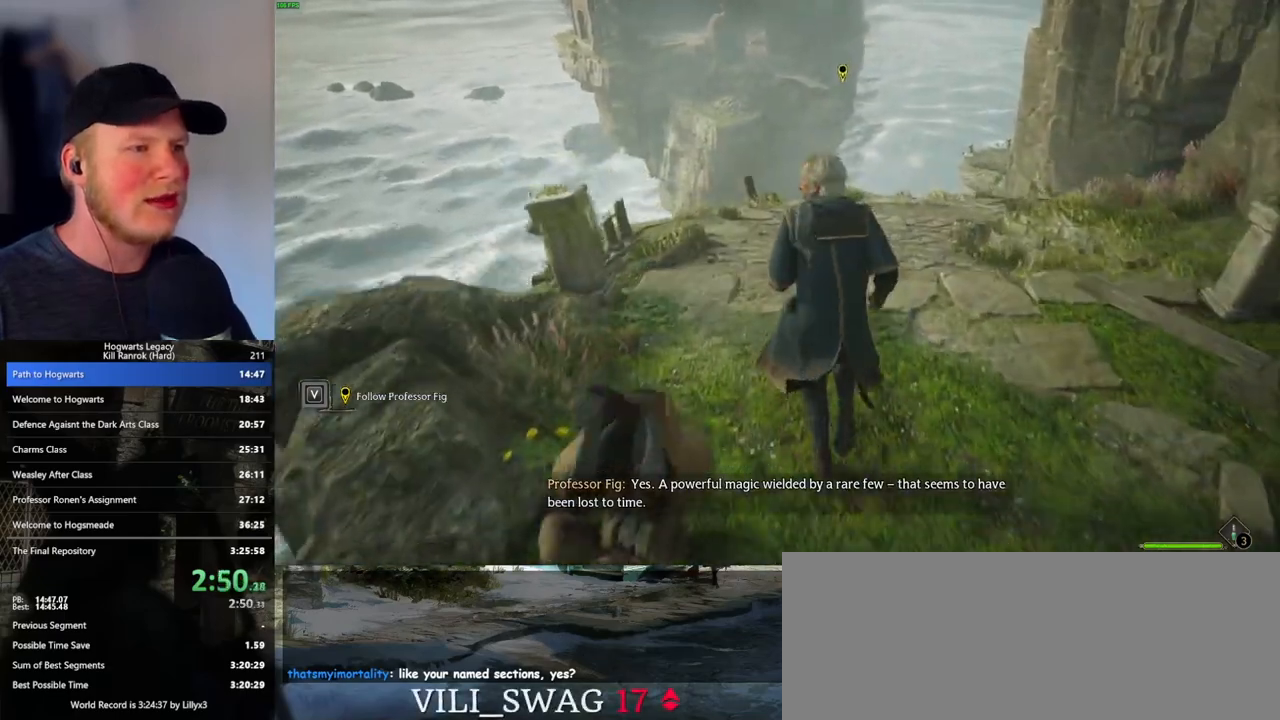
{"keys": ["w"], "mouse": [], "events": [[100, "space", "down"], [200, "space", "up"], [317, "space", "down"], [400, "space", "up"]]}
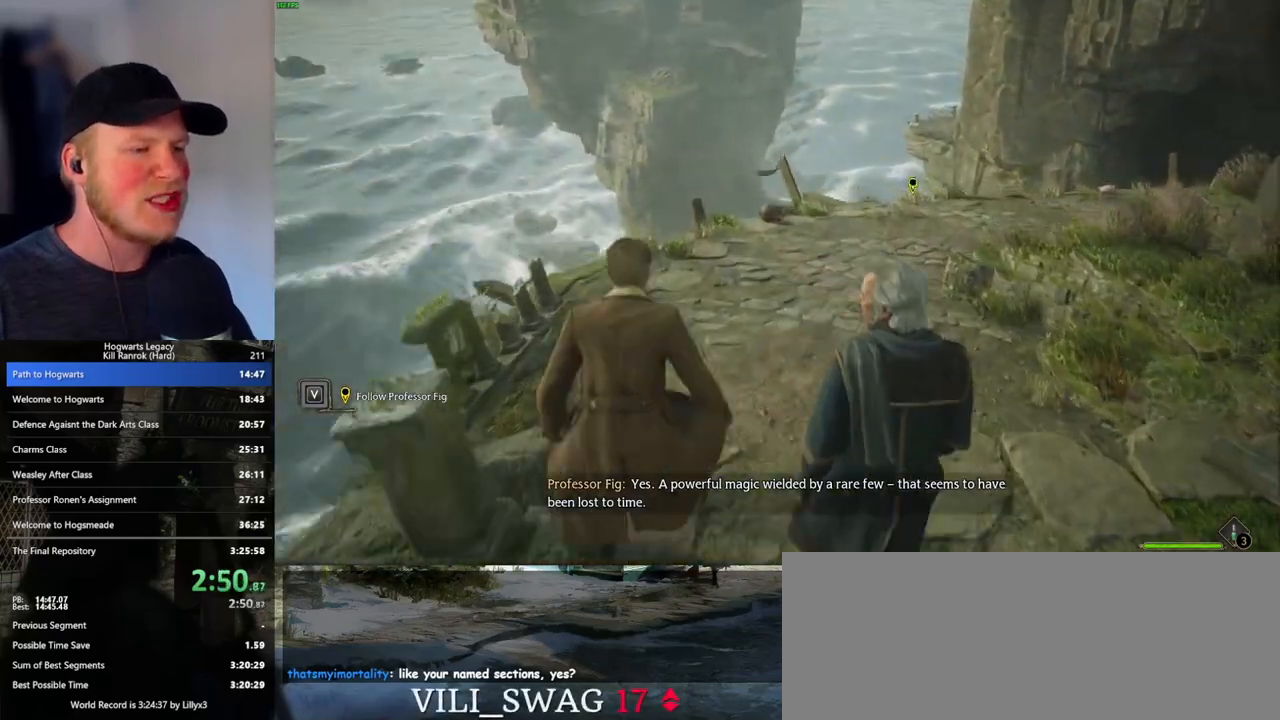
{"keys": ["w"], "mouse": [], "events": [[17, "space", "down"], [83, "space", "up"], [183, "space", "down"], [283, "space", "up"], [383, "space", "down"], [483, "space", "up"]]}
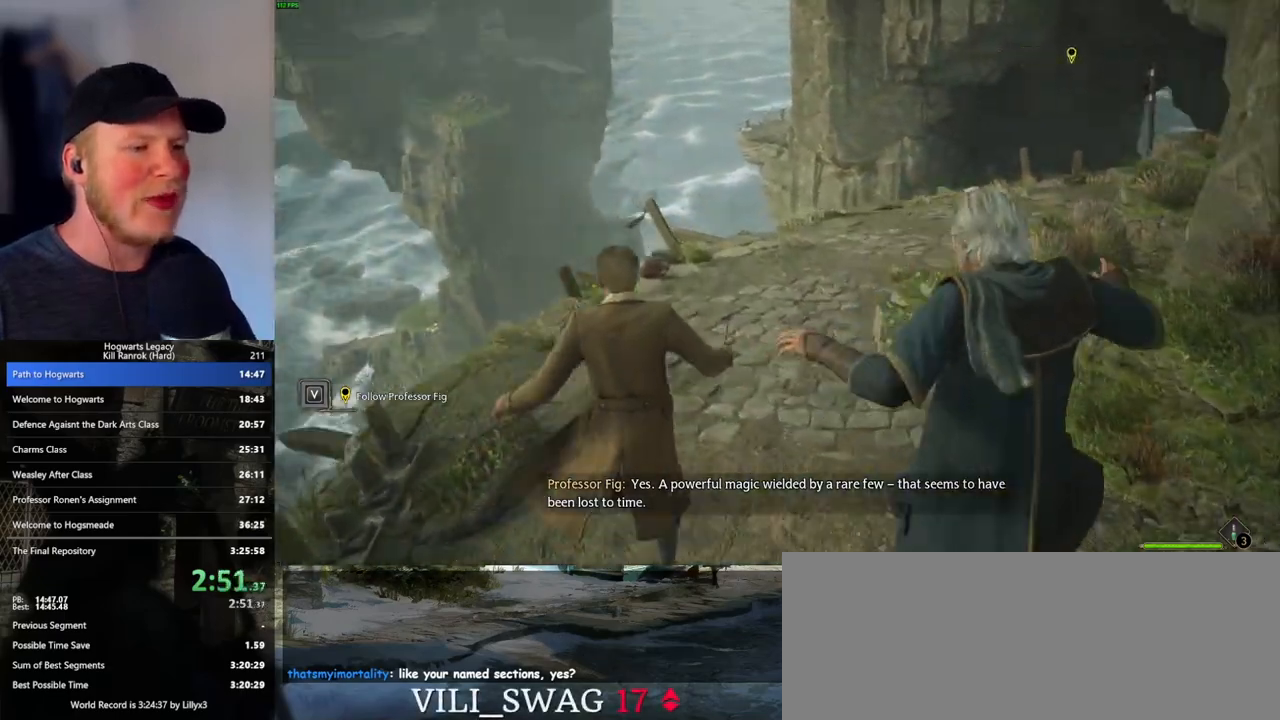
{"keys": ["space", "w"], "mouse": [], "events": [[83, "space", "down"], [167, "space", "up"], [283, "space", "down"], [350, "space", "up"], [450, "space", "down"]]}
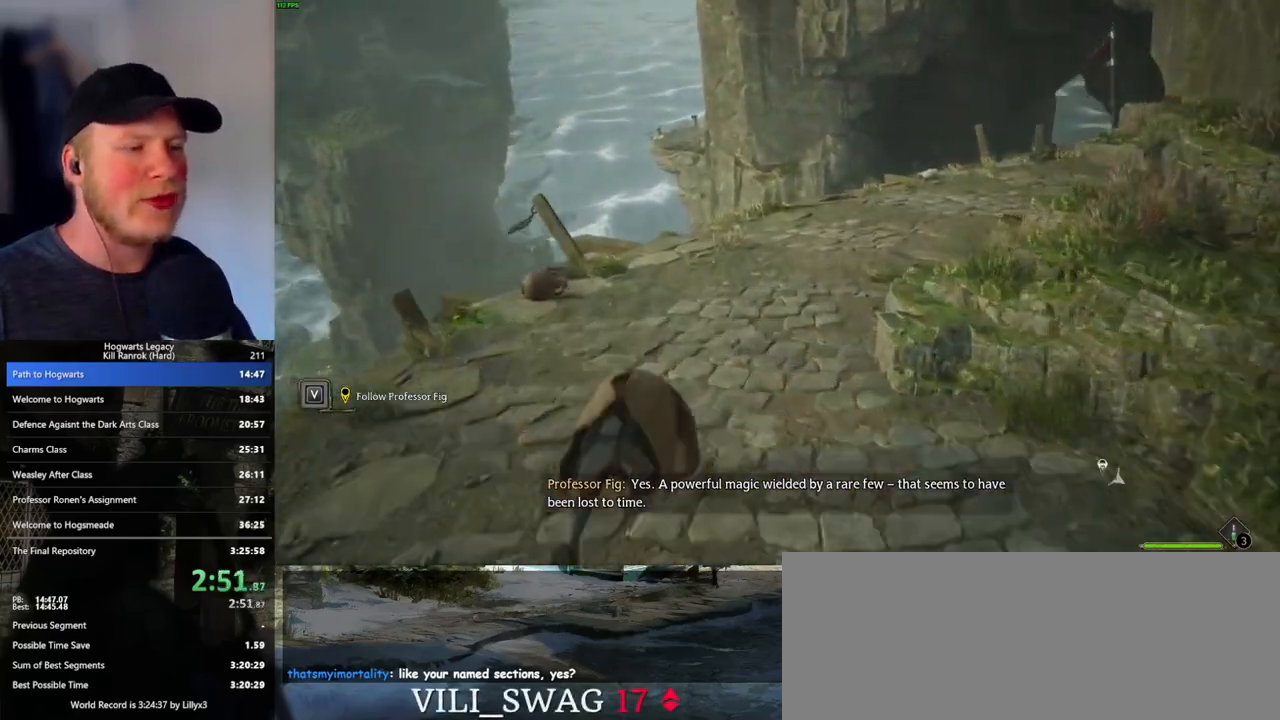
{"keys": ["w"], "mouse": [], "events": [[33, "space", "up"], [133, "space", "down"], [217, "space", "up"], [350, "space", "down"], [433, "space", "up"]]}
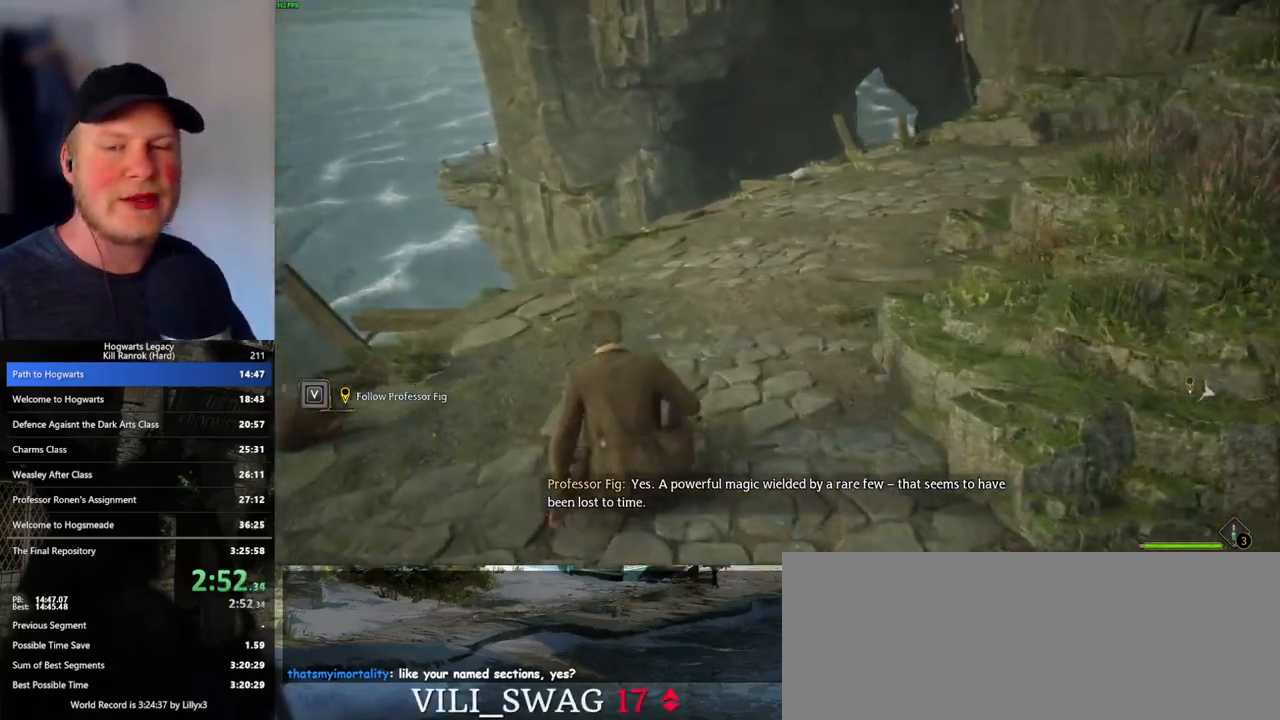
{"keys": ["space", "w"], "mouse": [], "events": [[50, "space", "down"], [133, "space", "up"], [250, "space", "down"], [333, "space", "up"], [417, "space", "down"]]}
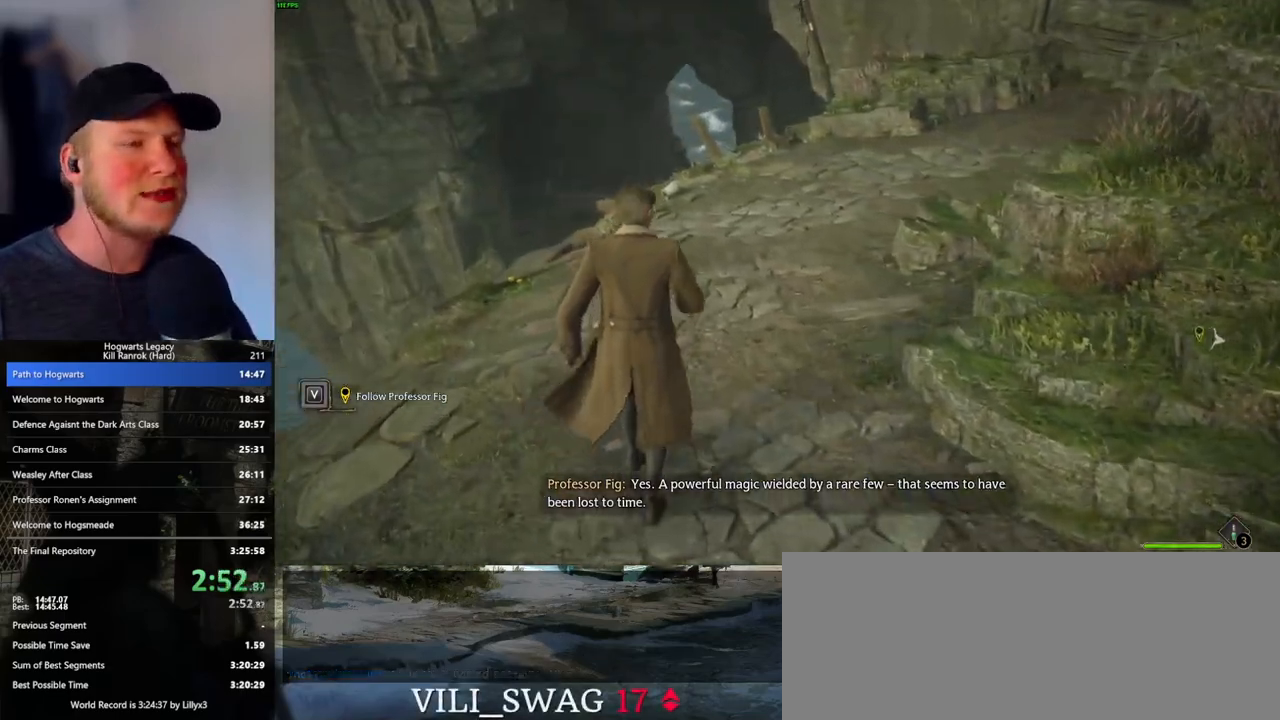
{"keys": ["w"], "mouse": [], "events": [[17, "space", "up"], [100, "space", "down"], [200, "space", "up"]]}
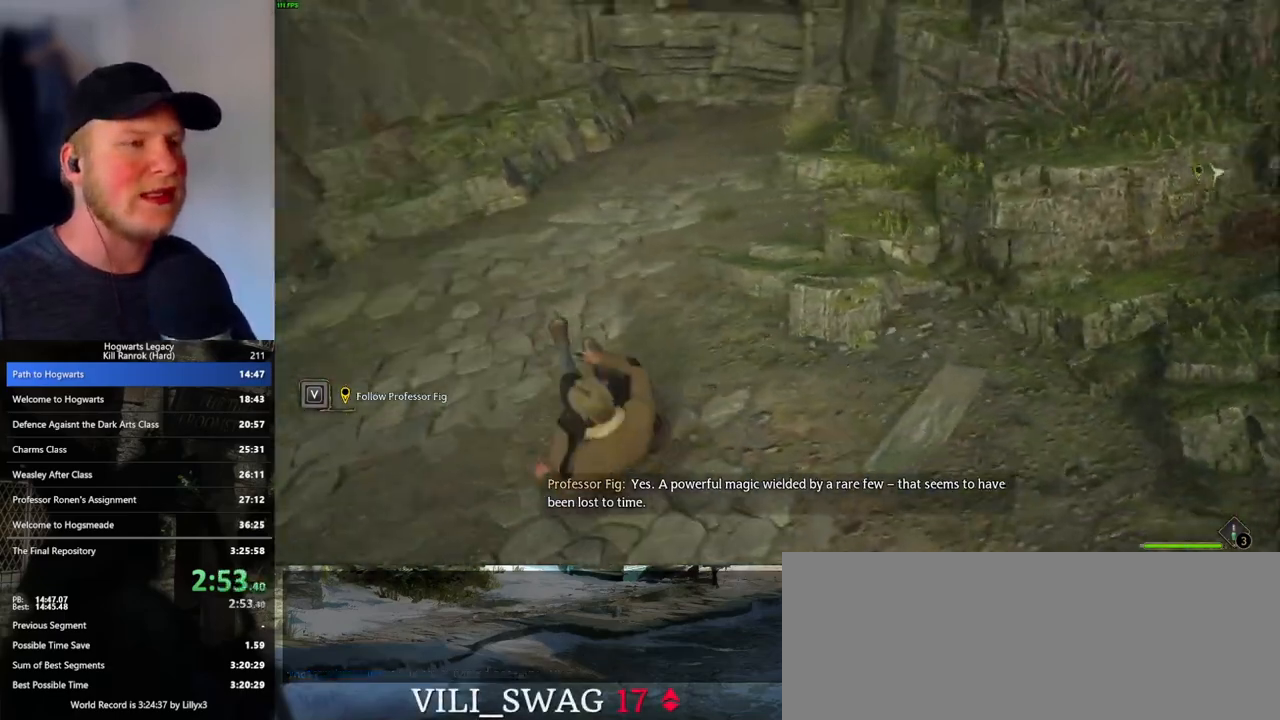
{"keys": ["a", "w"], "mouse": [], "events": [[17, "a", "down"]]}
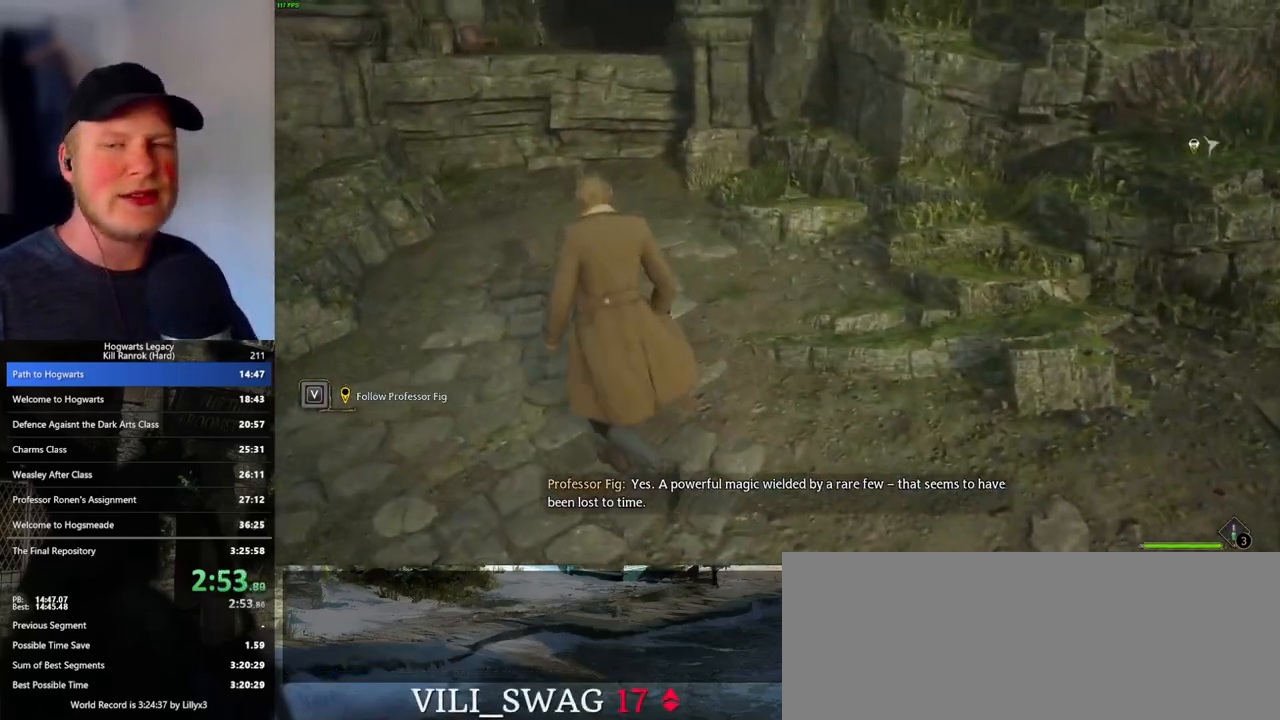
{"keys": ["a", "w"], "mouse": [], "events": []}
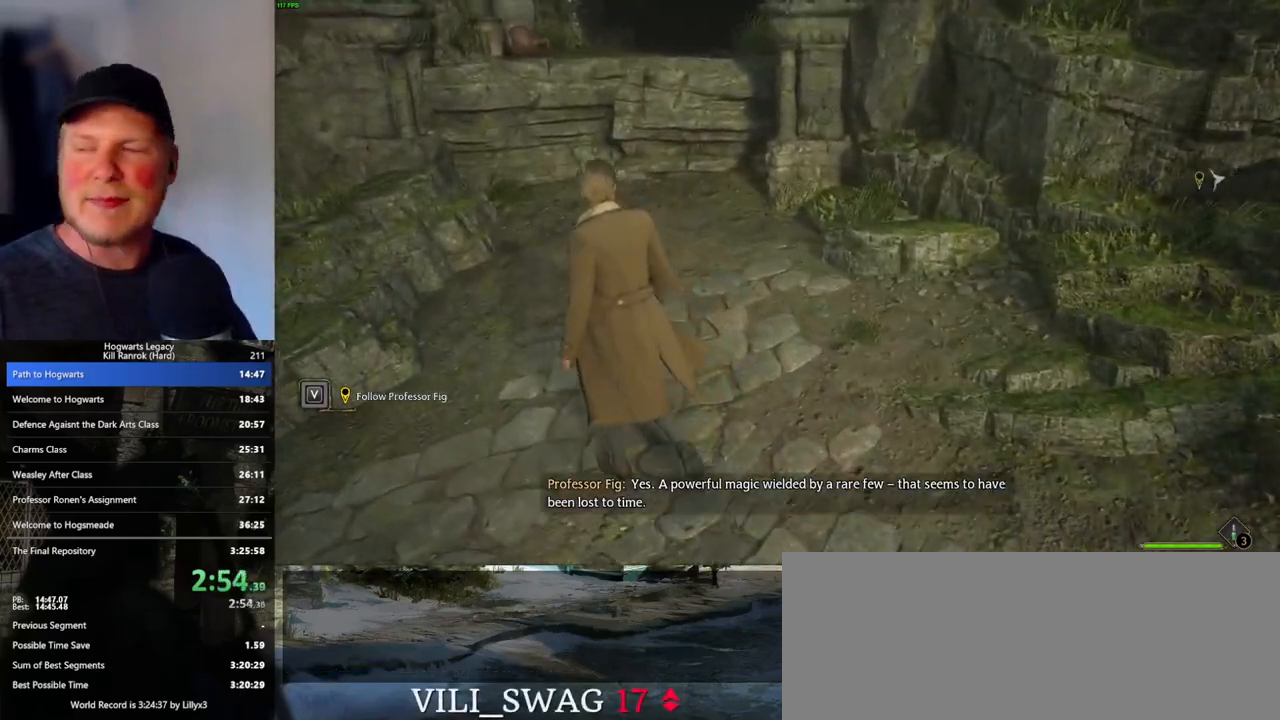
{"keys": ["a", "w"], "mouse": [], "events": []}
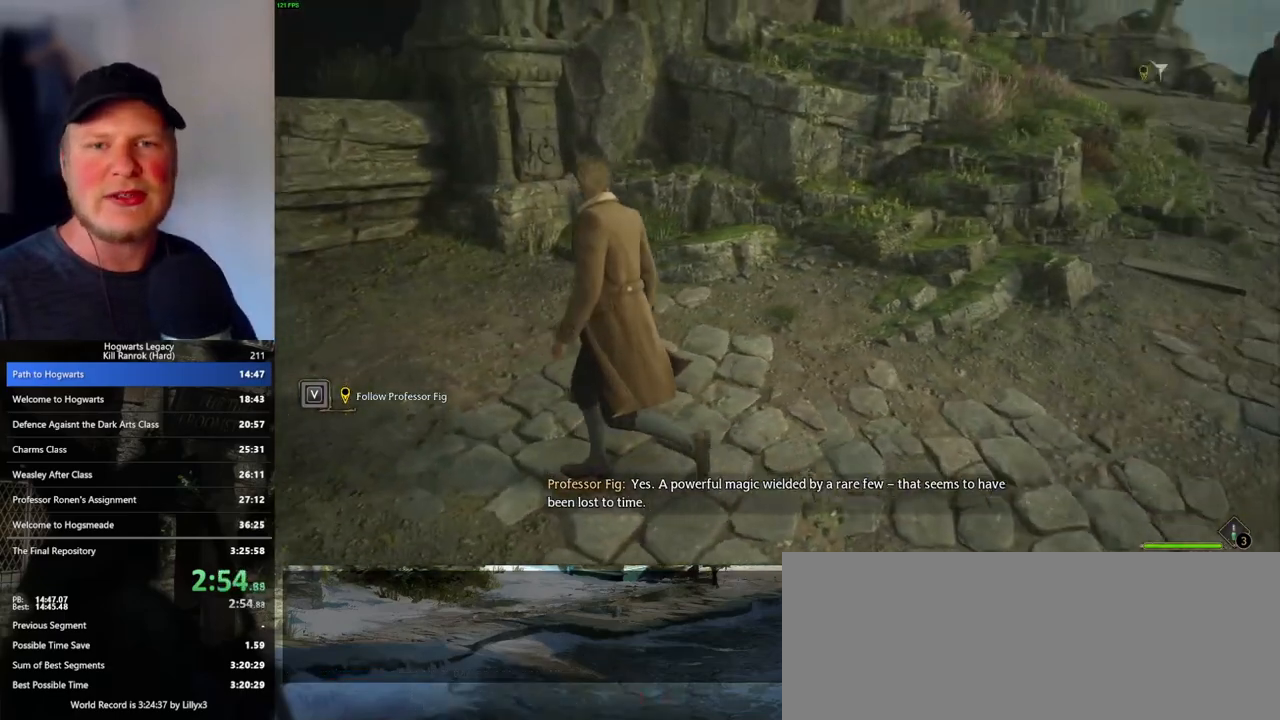
{"keys": [], "mouse": [], "events": [[33, "w", "up"], [50, "a", "up"]]}
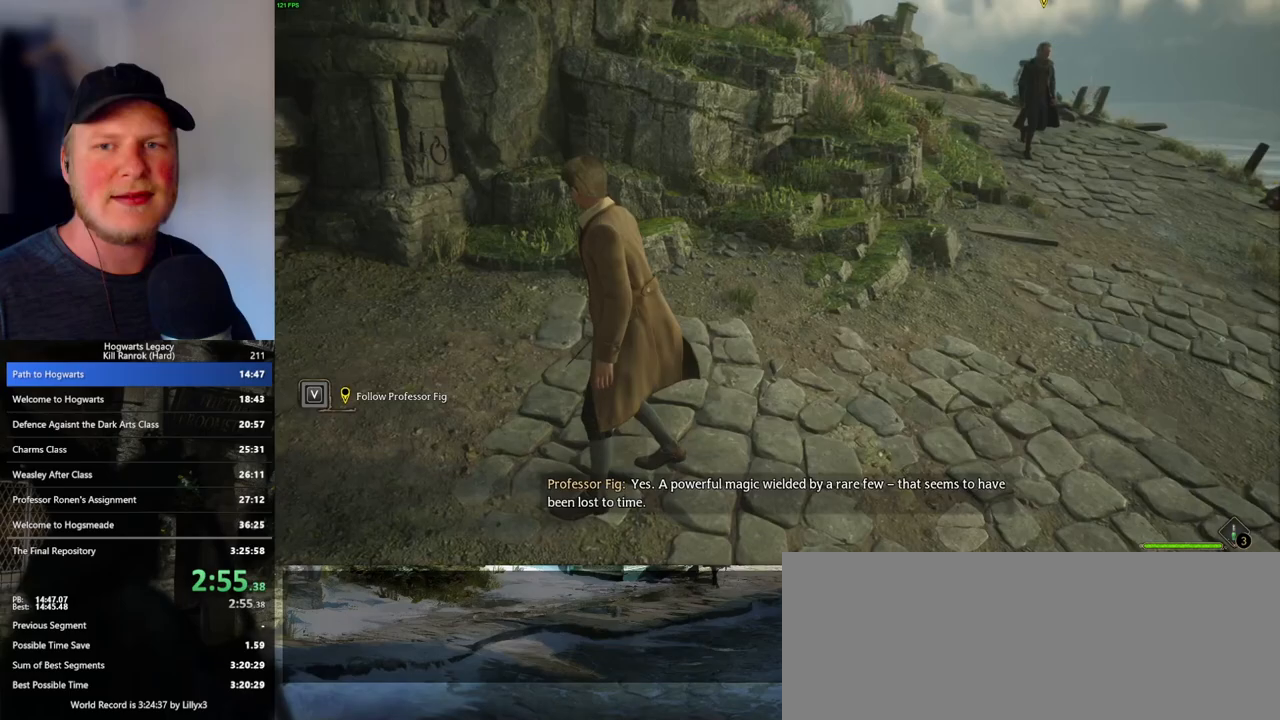
{"keys": ["a"], "mouse": [], "events": [[383, "a", "down"]]}
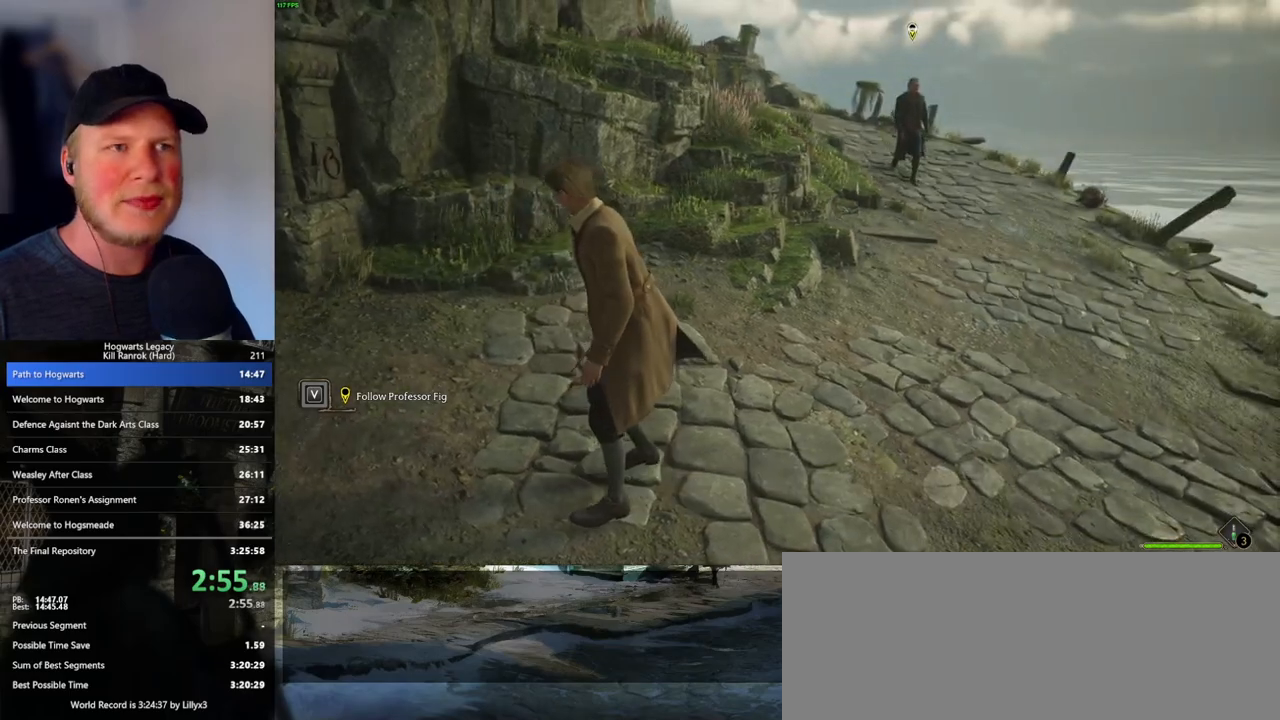
{"keys": ["a"], "mouse": [], "events": []}